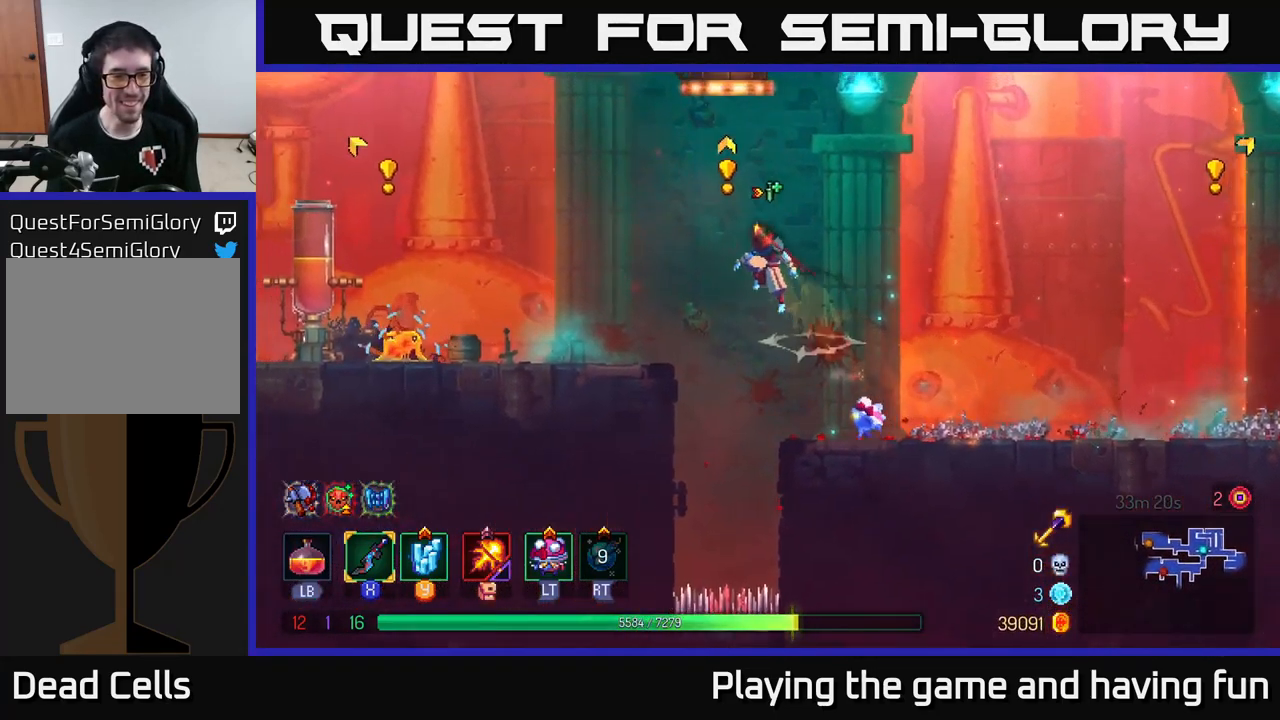
Gameplay with a controller (Xbox layout); each line is a JSON object with the inputs held at the frame after it. "events" lists button and stick changes between this image and that frame as [ms after this image, input, new state], when the widget could be followed in between.
{"buttons": [], "left_stick": "left", "right_stick": "center", "events": [[50, "A", "up"], [433, "X", "down"], [500, "X", "up"]]}
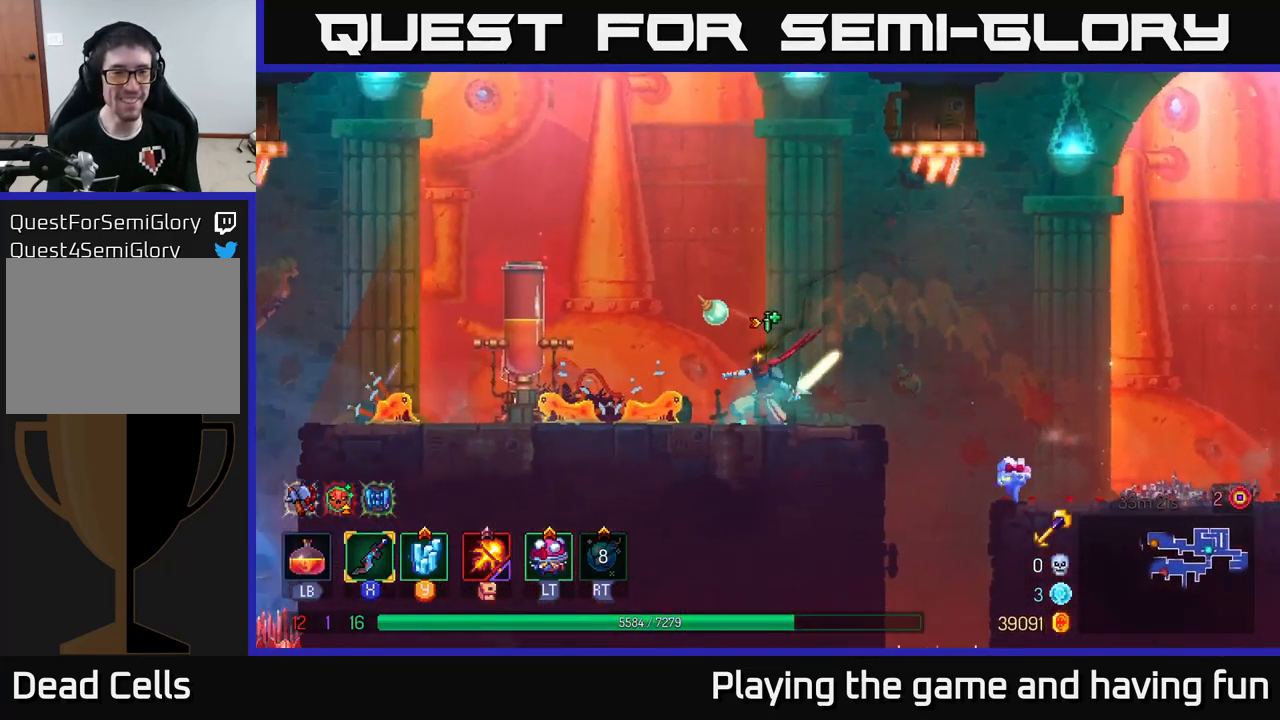
{"buttons": ["B"], "left_stick": "left", "right_stick": "center", "events": [[83, "X", "down"], [167, "X", "up"], [433, "B", "down"]]}
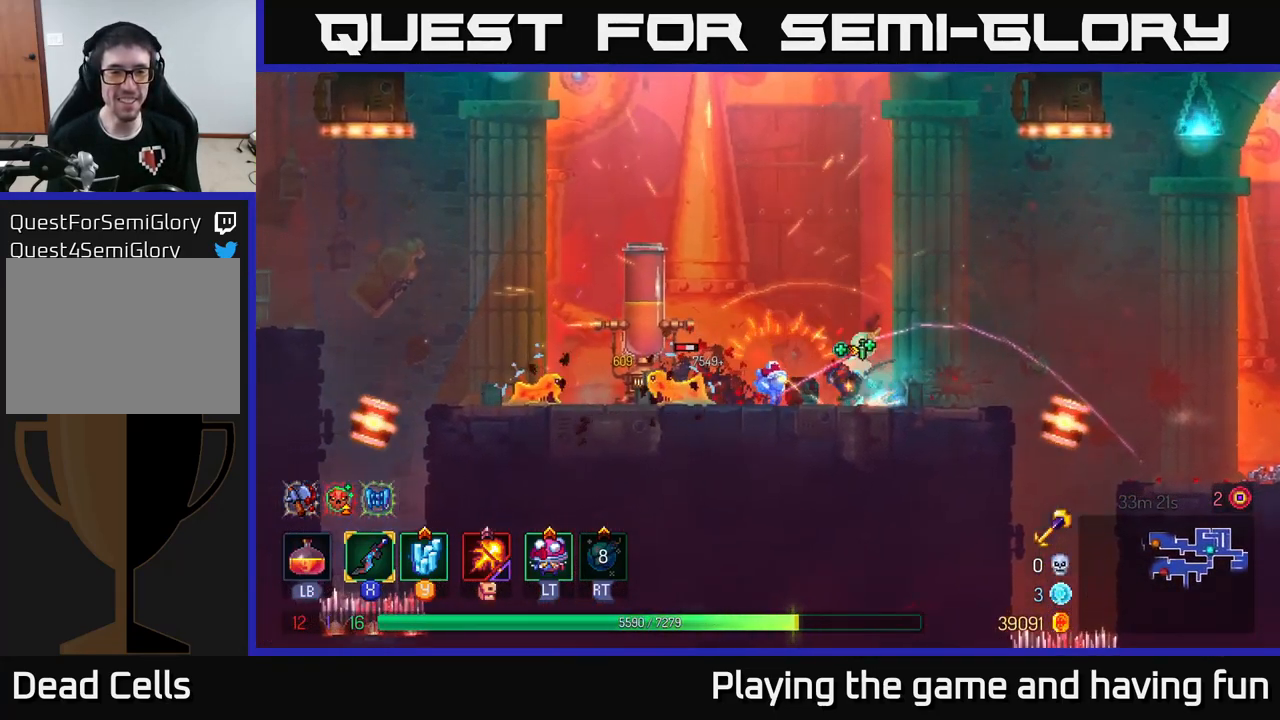
{"buttons": ["X"], "left_stick": "left", "right_stick": "center", "events": [[17, "B", "up"], [166, "X", "down"], [249, "X", "up"], [333, "X", "down"], [416, "X", "up"], [516, "X", "down"]]}
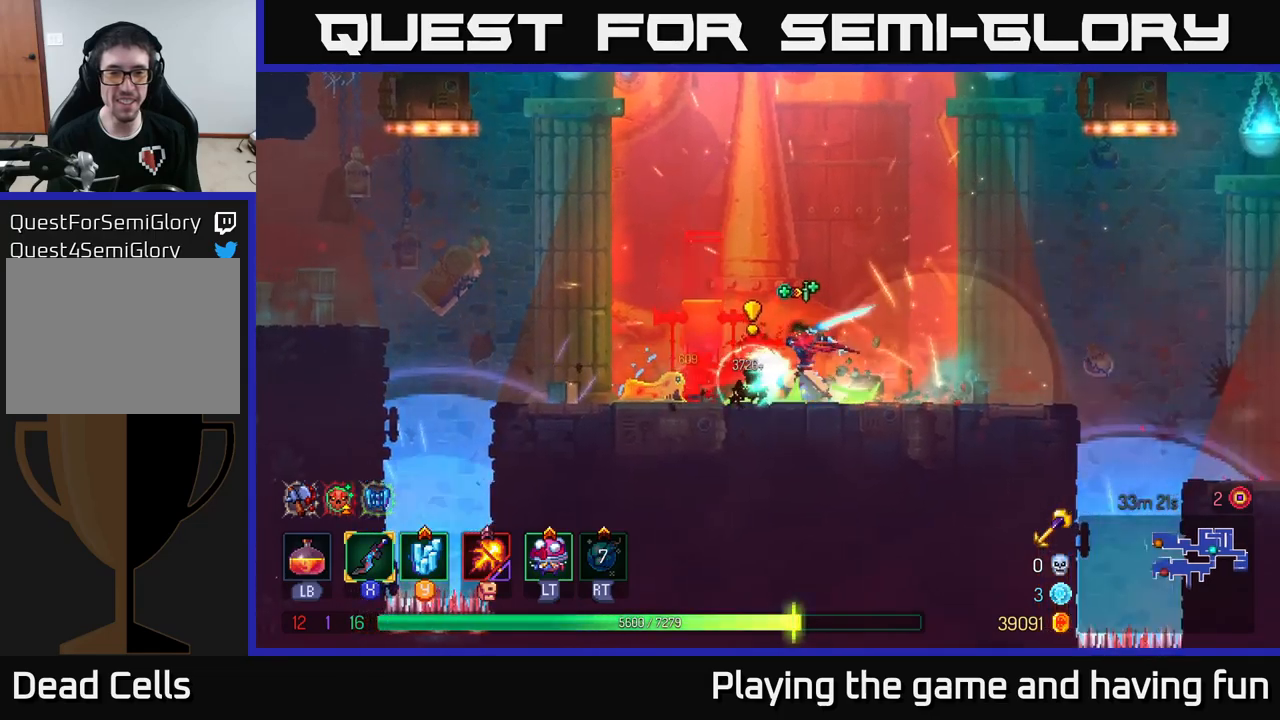
{"buttons": [], "left_stick": "left", "right_stick": "center", "events": [[83, "X", "up"], [150, "X", "down"], [250, "X", "up"], [317, "X", "down"], [450, "X", "up"]]}
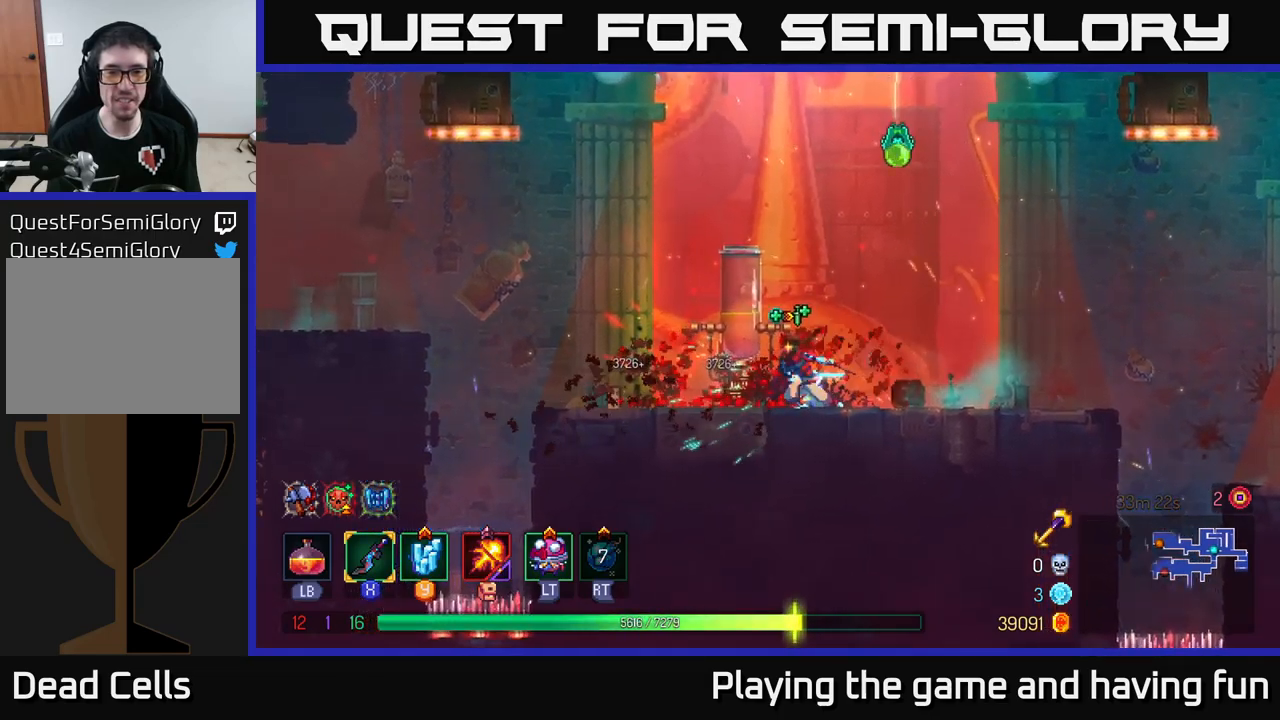
{"buttons": [], "left_stick": "right", "right_stick": "center", "events": [[17, "X", "down"], [100, "X", "up"], [183, "X", "down"], [267, "X", "up"], [367, "X", "down"], [400, "left_stick", "center"], [433, "X", "up"], [450, "left_stick", "right"]]}
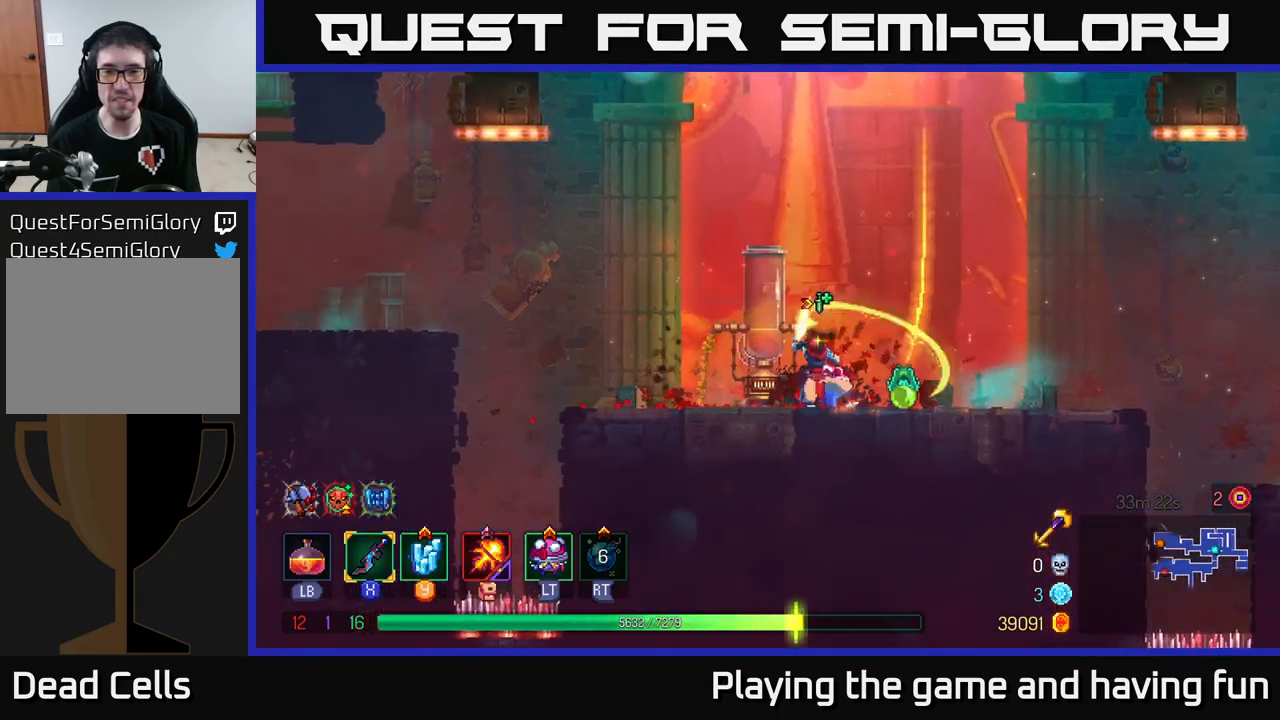
{"buttons": ["X"], "left_stick": "left", "right_stick": "center", "events": [[33, "X", "down"], [117, "X", "up"], [233, "X", "down"], [300, "X", "up"], [367, "left_stick", "left"], [500, "X", "down"]]}
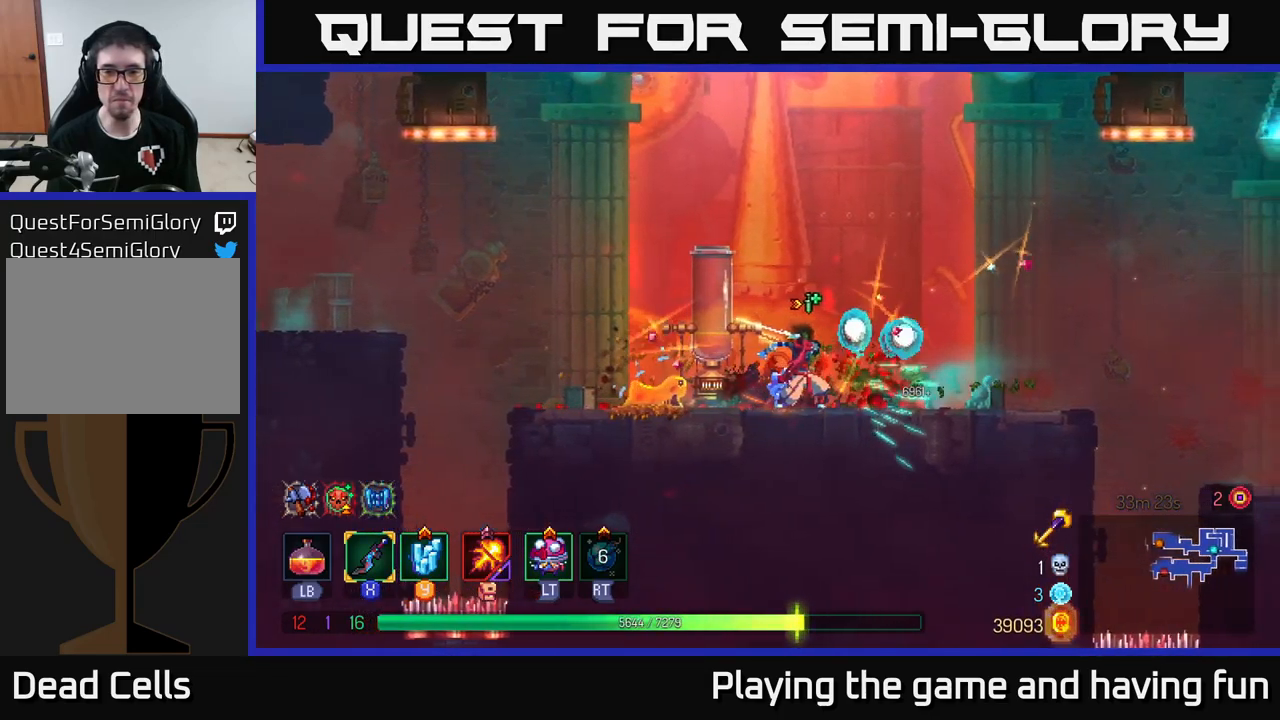
{"buttons": [], "left_stick": "center", "right_stick": "center", "events": [[100, "X", "up"], [200, "X", "down"], [233, "X", "up"], [350, "X", "down"], [350, "left_stick", "center"], [433, "X", "up"]]}
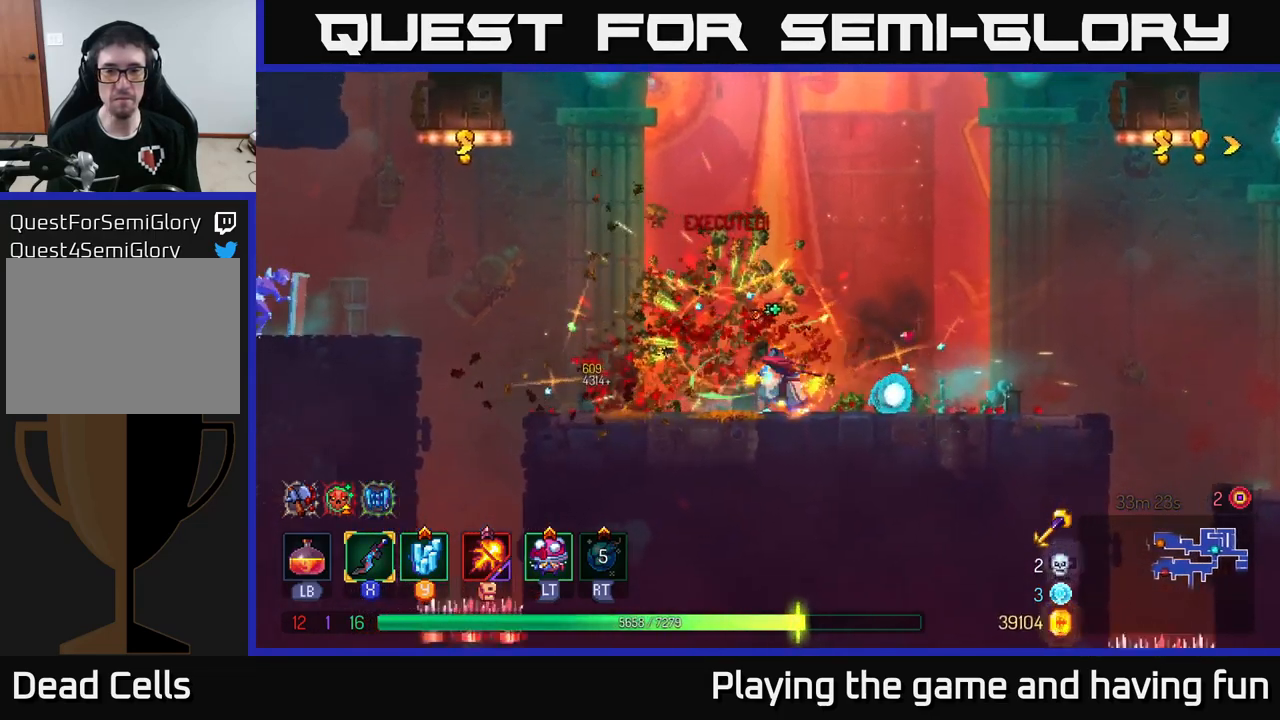
{"buttons": [], "left_stick": "left", "right_stick": "center", "events": [[50, "X", "down"], [133, "X", "up"], [183, "left_stick", "left"]]}
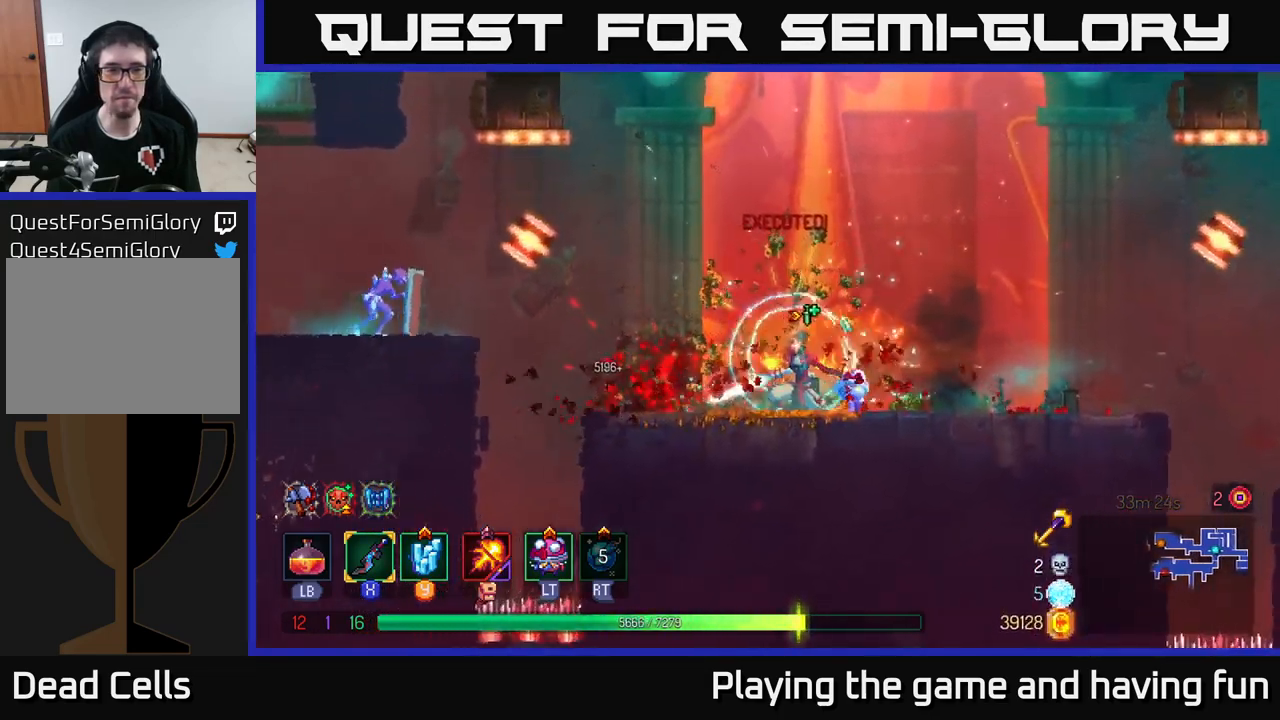
{"buttons": ["A"], "left_stick": "left", "right_stick": "center", "events": [[117, "A", "down"], [250, "A", "up"], [417, "A", "down"]]}
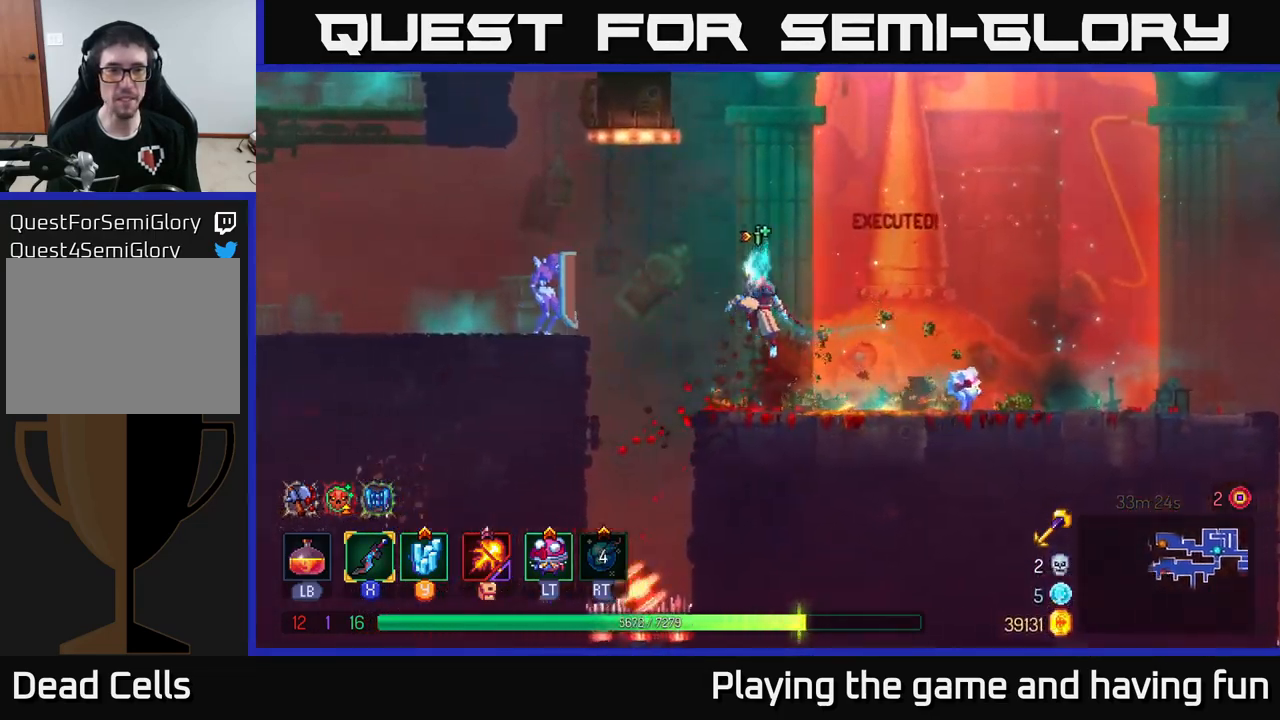
{"buttons": [], "left_stick": "left", "right_stick": "center", "events": [[33, "A", "up"], [133, "A", "down"], [250, "A", "up"], [333, "B", "down"], [483, "B", "up"]]}
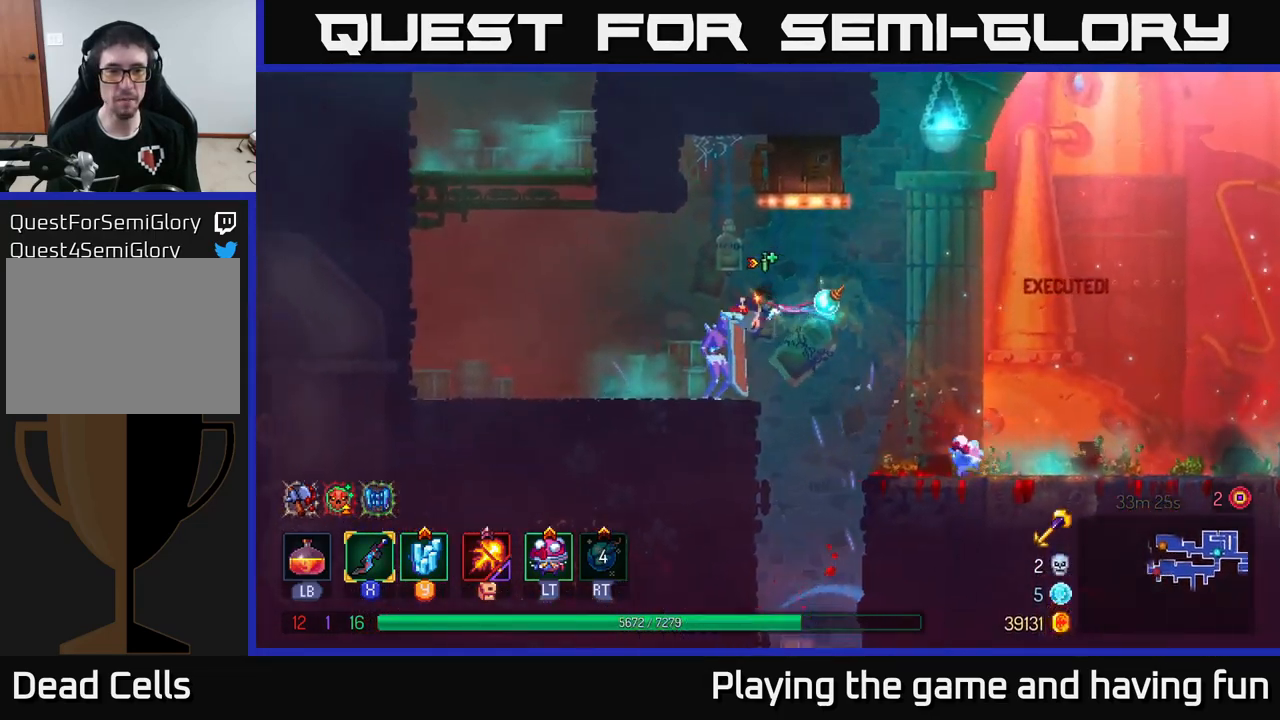
{"buttons": [], "left_stick": "center", "right_stick": "center", "events": [[200, "X", "down"], [200, "left_stick", "right"], [267, "X", "up"], [333, "X", "down"], [417, "left_stick", "center"], [433, "X", "up"]]}
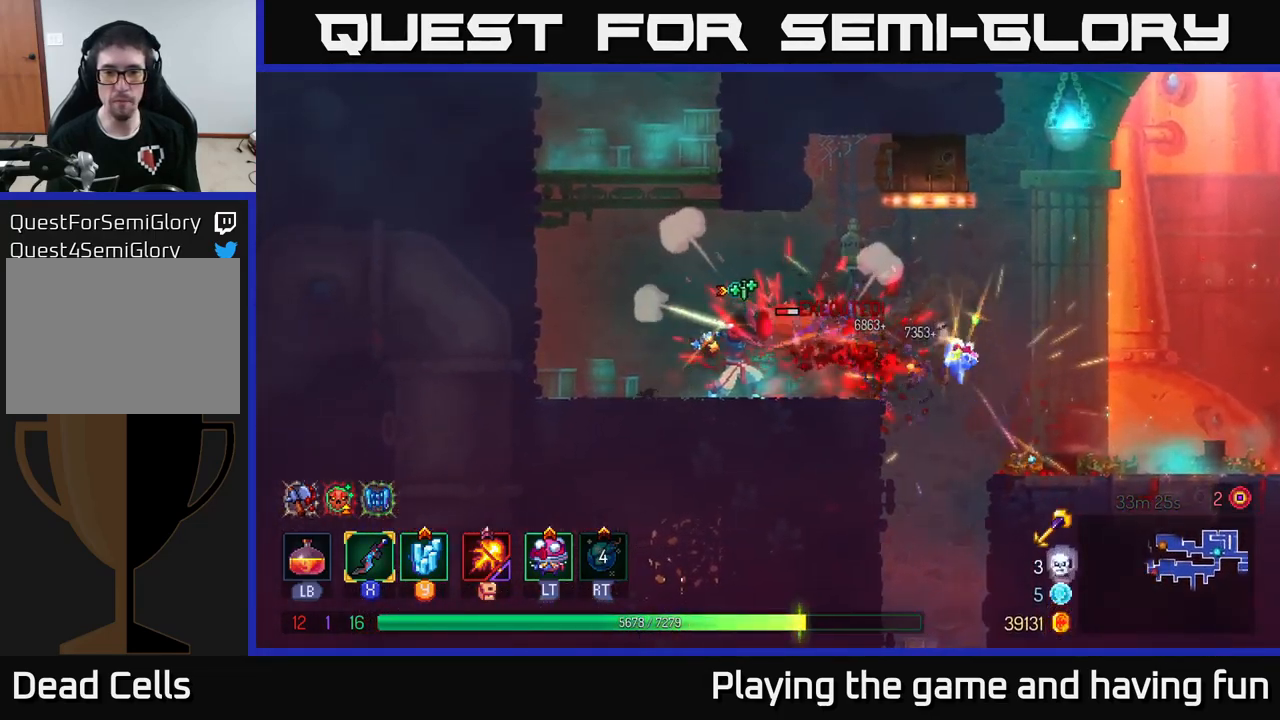
{"buttons": [], "left_stick": "center", "right_stick": "center", "events": [[17, "X", "down"], [117, "X", "up"]]}
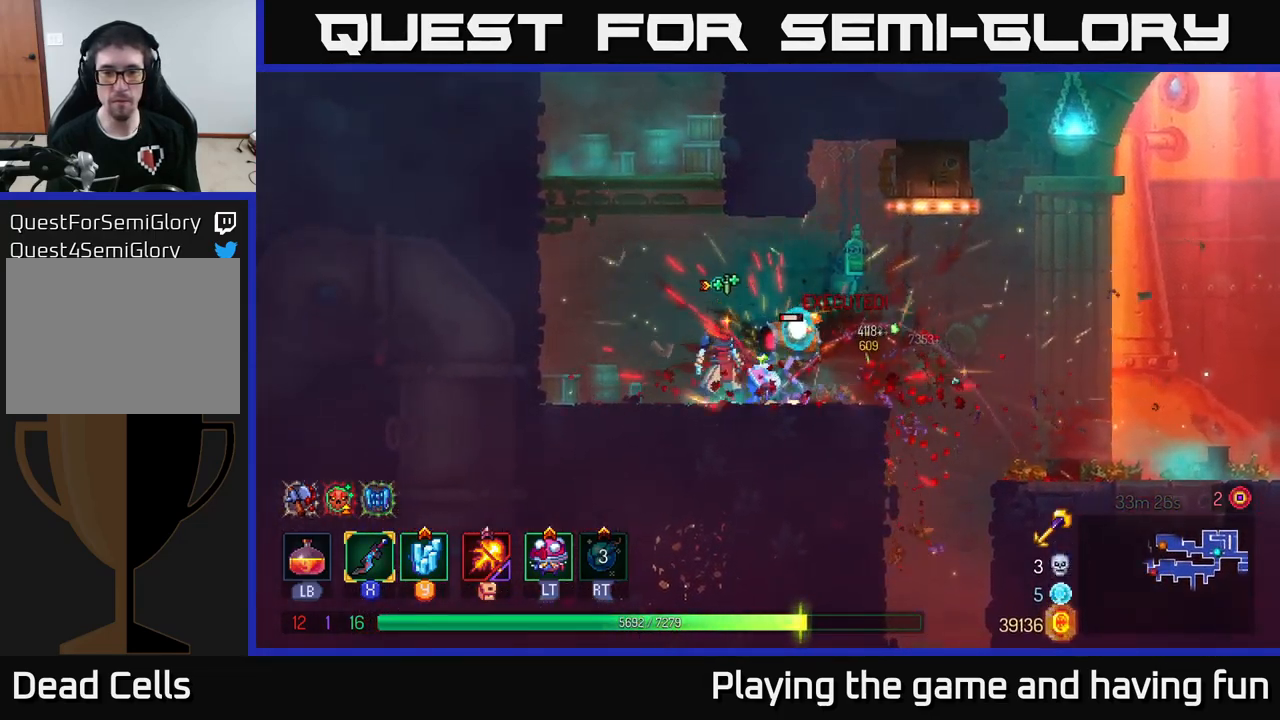
{"buttons": ["A"], "left_stick": "up-right", "right_stick": "center", "events": [[33, "left_stick", "left"], [67, "A", "down"], [167, "A", "up"], [250, "A", "down"], [317, "left_stick", "up-left"], [350, "A", "up"], [434, "A", "down"], [450, "left_stick", "up-right"]]}
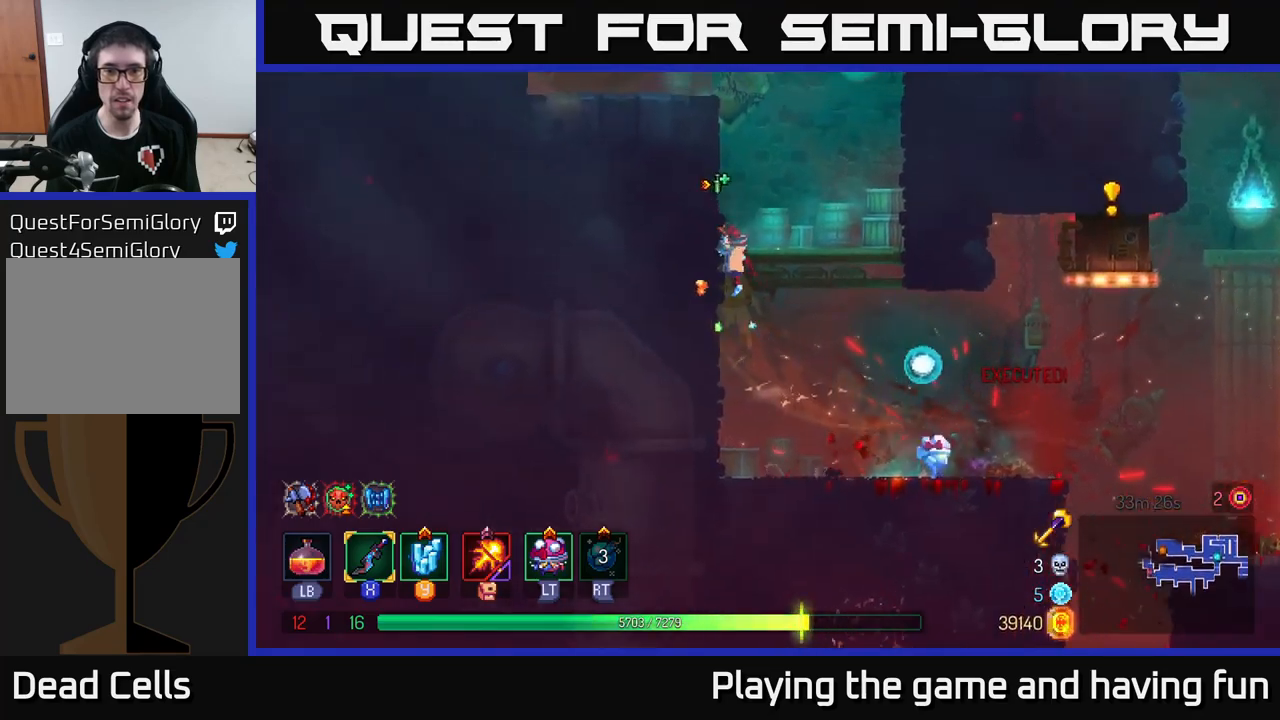
{"buttons": ["A"], "left_stick": "right", "right_stick": "center", "events": [[50, "A", "up"], [50, "left_stick", "right"], [234, "left_stick", "center"], [334, "left_stick", "right"], [417, "A", "down"]]}
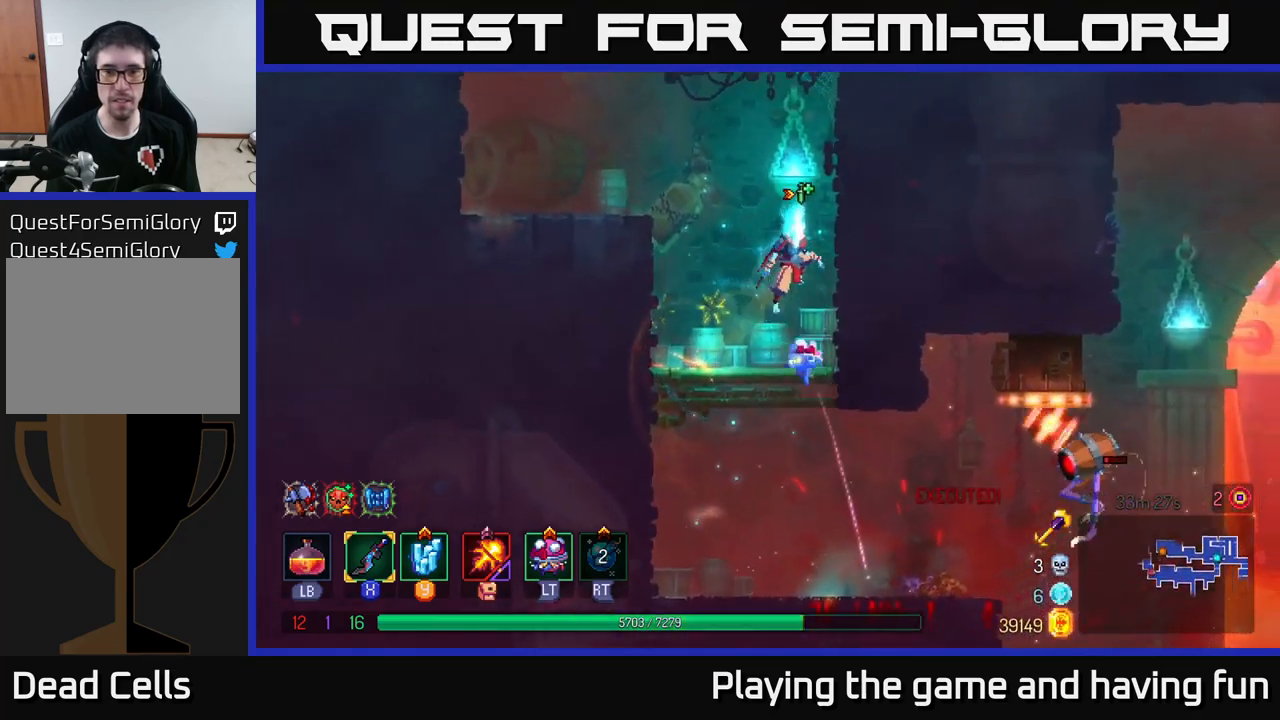
{"buttons": [], "left_stick": "left", "right_stick": "center", "events": [[50, "A", "up"], [284, "left_stick", "left"], [300, "A", "down"], [434, "A", "up"]]}
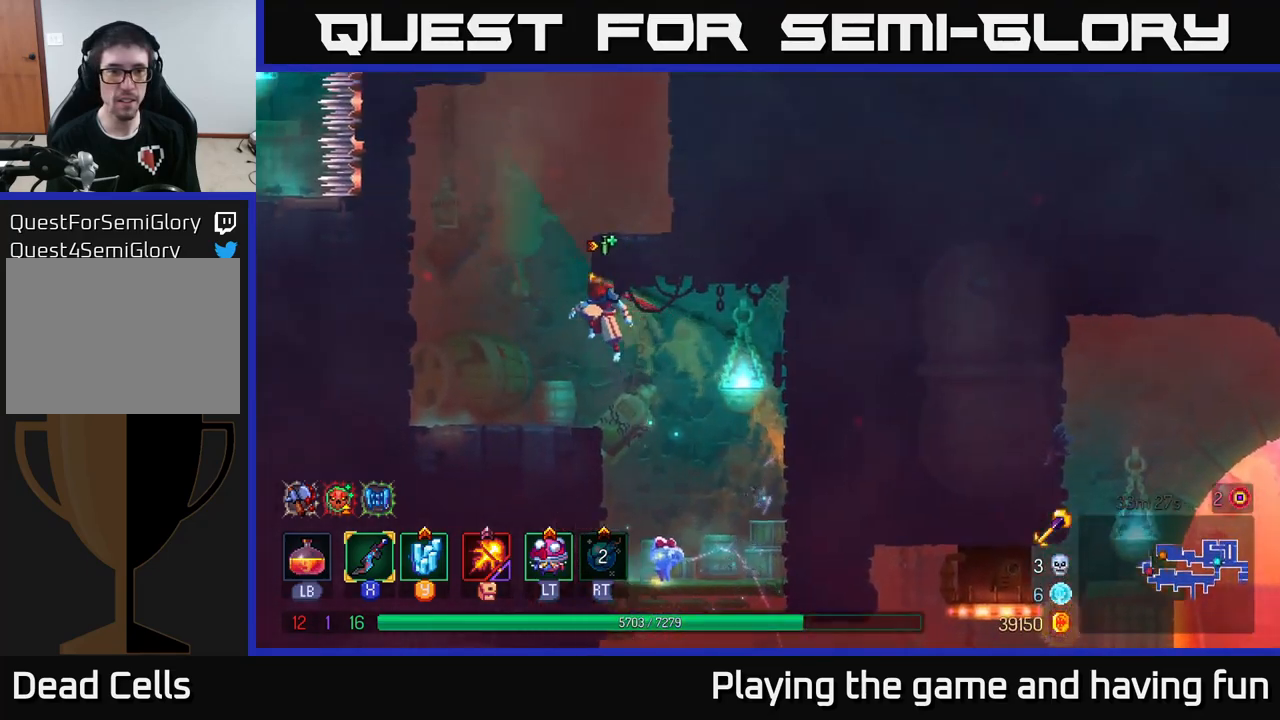
{"buttons": [], "left_stick": "center", "right_stick": "center", "events": [[67, "left_stick", "right"], [84, "A", "down"], [200, "A", "up"], [484, "left_stick", "center"]]}
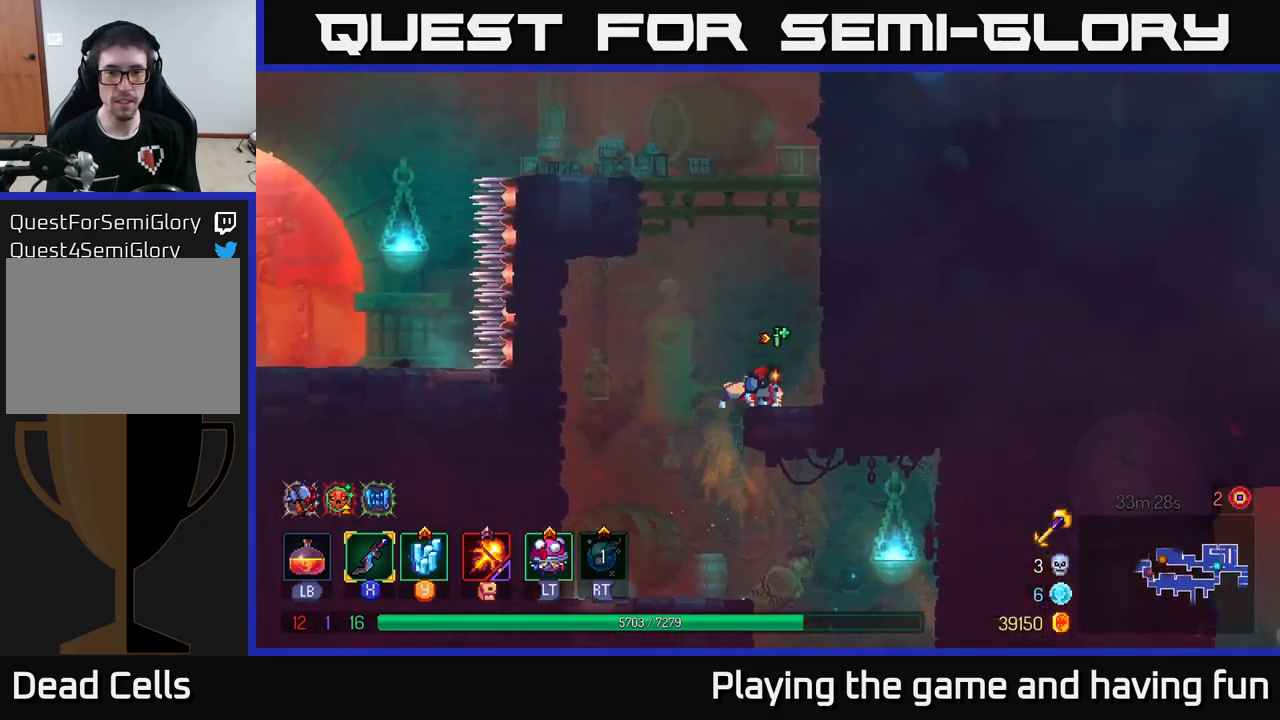
{"buttons": [], "left_stick": "right", "right_stick": "center", "events": [[117, "A", "down"], [117, "left_stick", "right"], [234, "A", "up"], [334, "A", "down"], [450, "A", "up"]]}
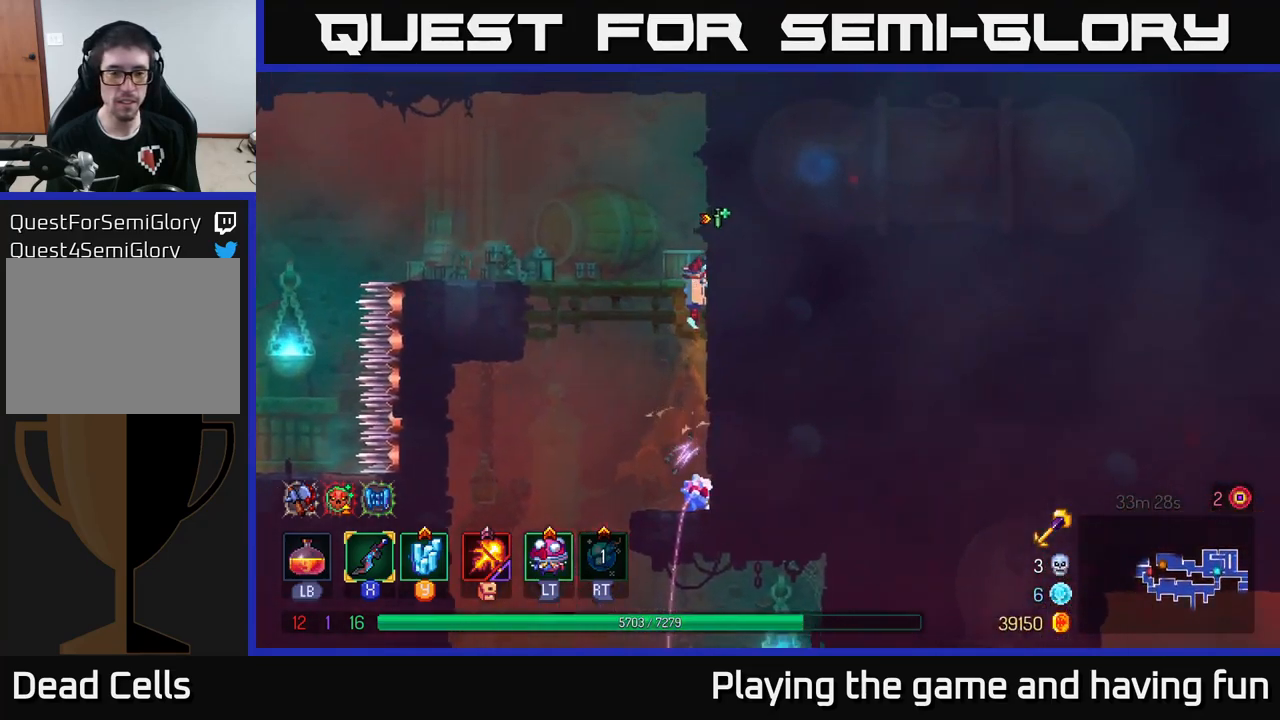
{"buttons": [], "left_stick": "center", "right_stick": "center", "events": [[17, "left_stick", "center"], [100, "left_stick", "left"], [450, "left_stick", "center"]]}
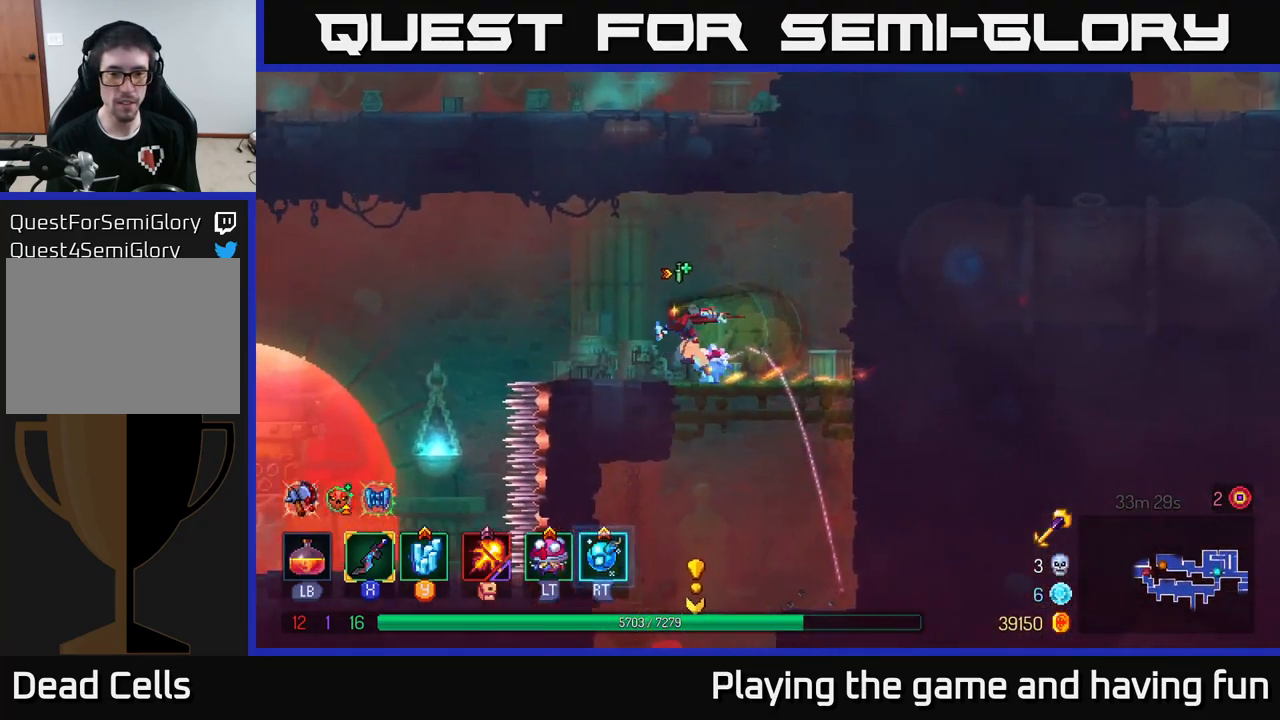
{"buttons": [], "left_stick": "center", "right_stick": "center", "events": [[34, "left_stick", "right"], [184, "left_stick", "center"], [334, "X", "down"], [500, "X", "up"]]}
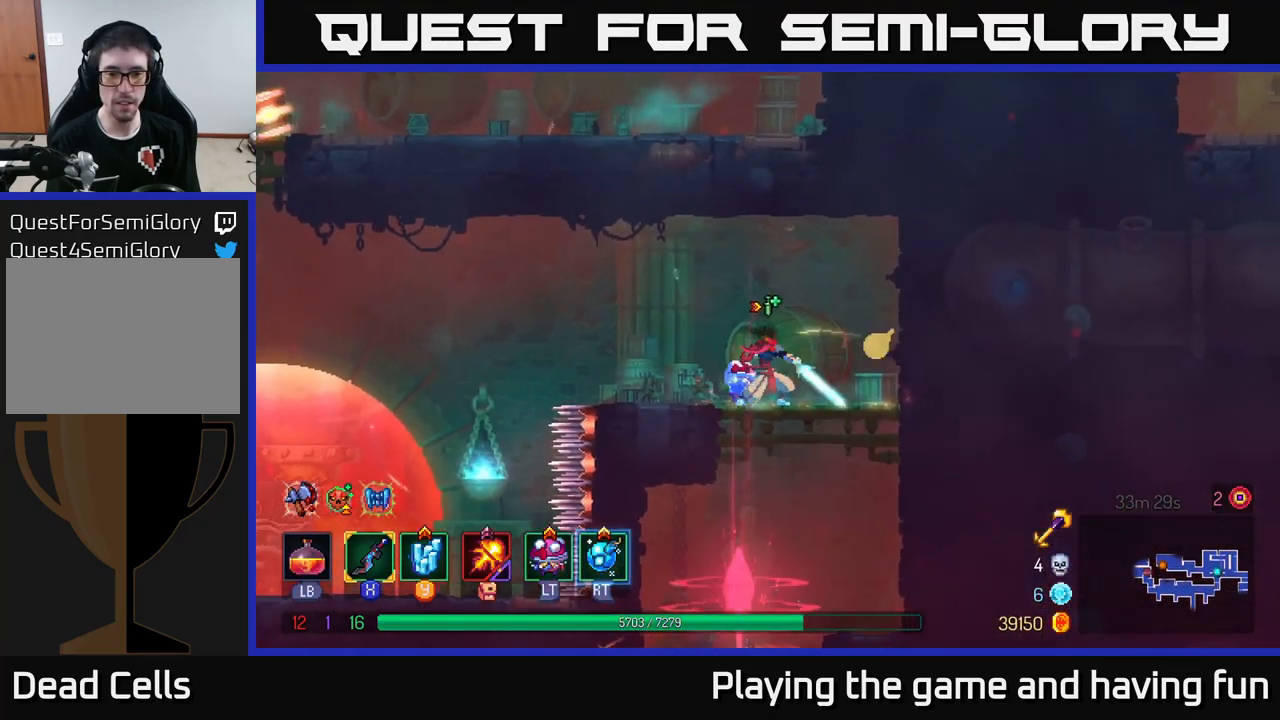
{"buttons": [], "left_stick": "down", "right_stick": "center", "events": [[334, "left_stick", "down"]]}
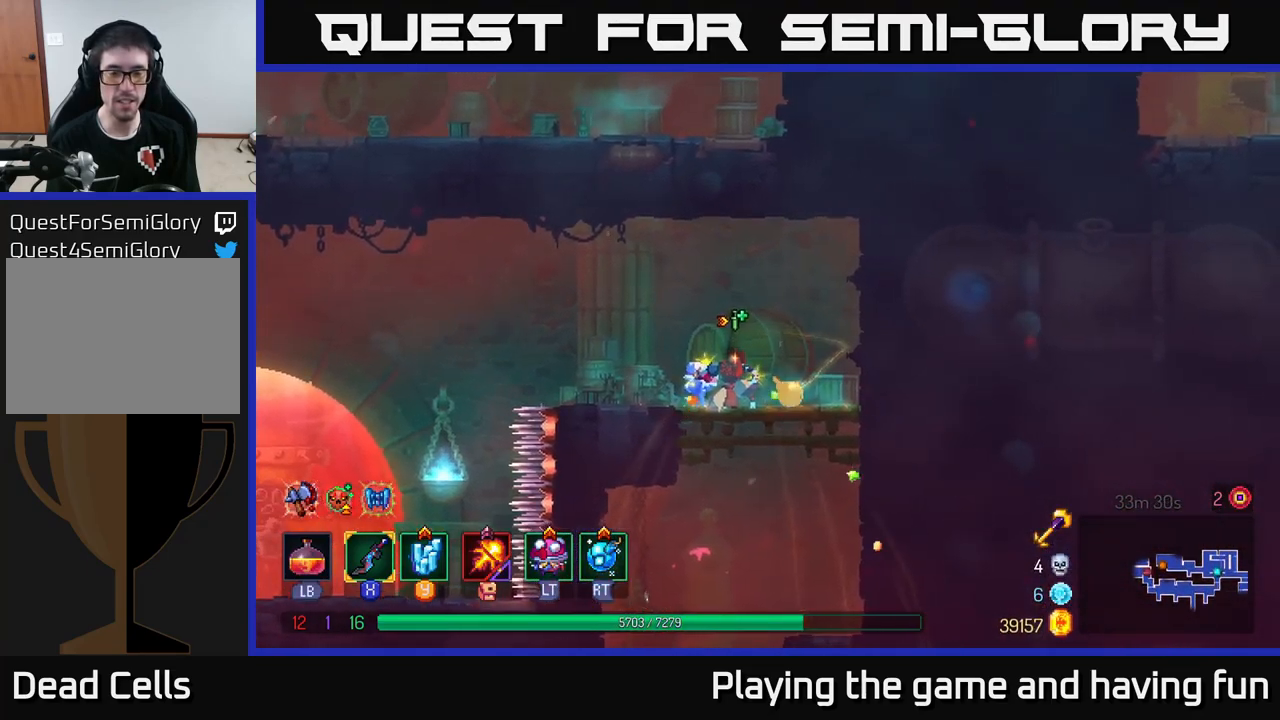
{"buttons": ["A"], "left_stick": "left", "right_stick": "center", "events": [[67, "left_stick", "left"], [434, "A", "down"]]}
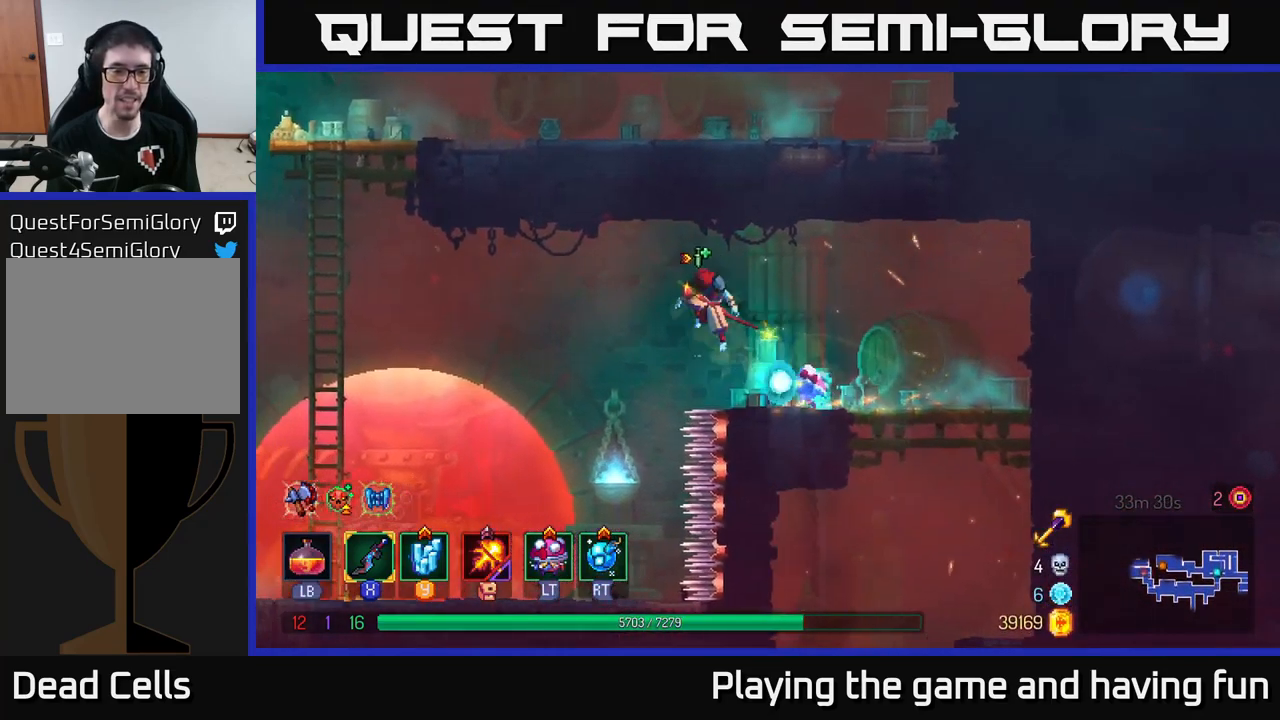
{"buttons": ["A"], "left_stick": "left", "right_stick": "center", "events": [[50, "A", "up"], [434, "A", "down"]]}
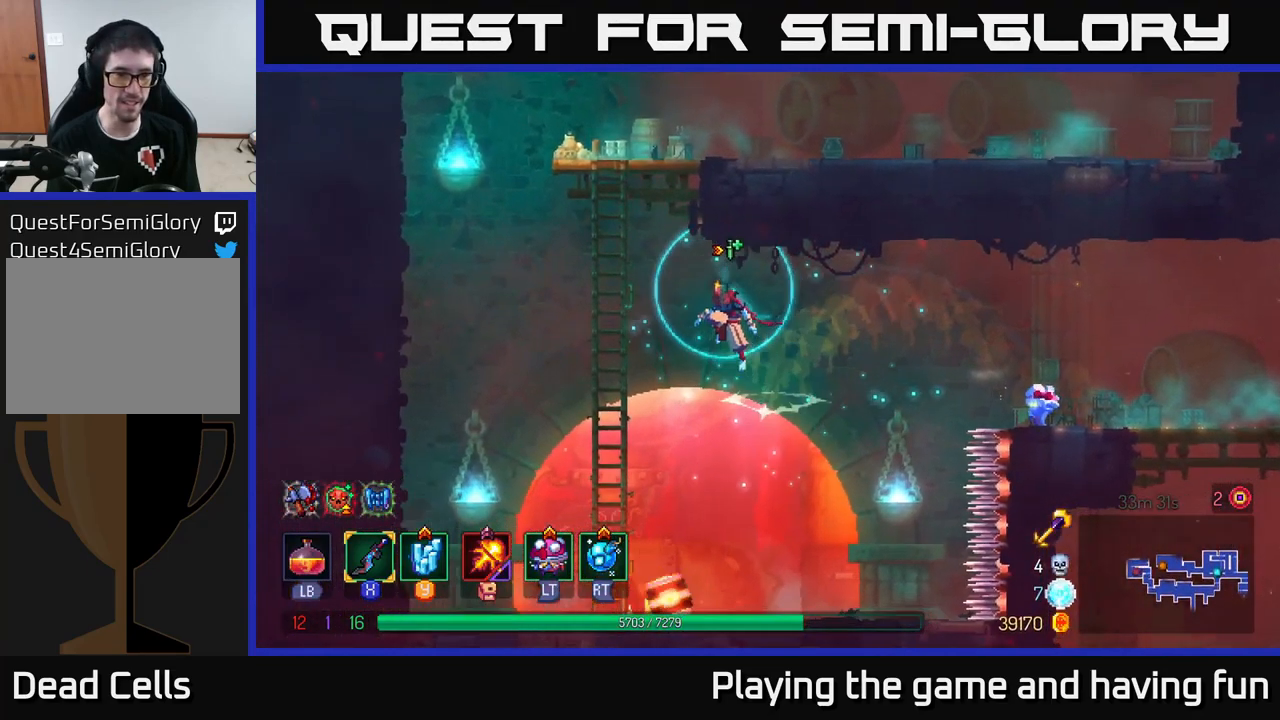
{"buttons": [], "left_stick": "up", "right_stick": "center", "events": [[67, "A", "up"], [267, "left_stick", "up"]]}
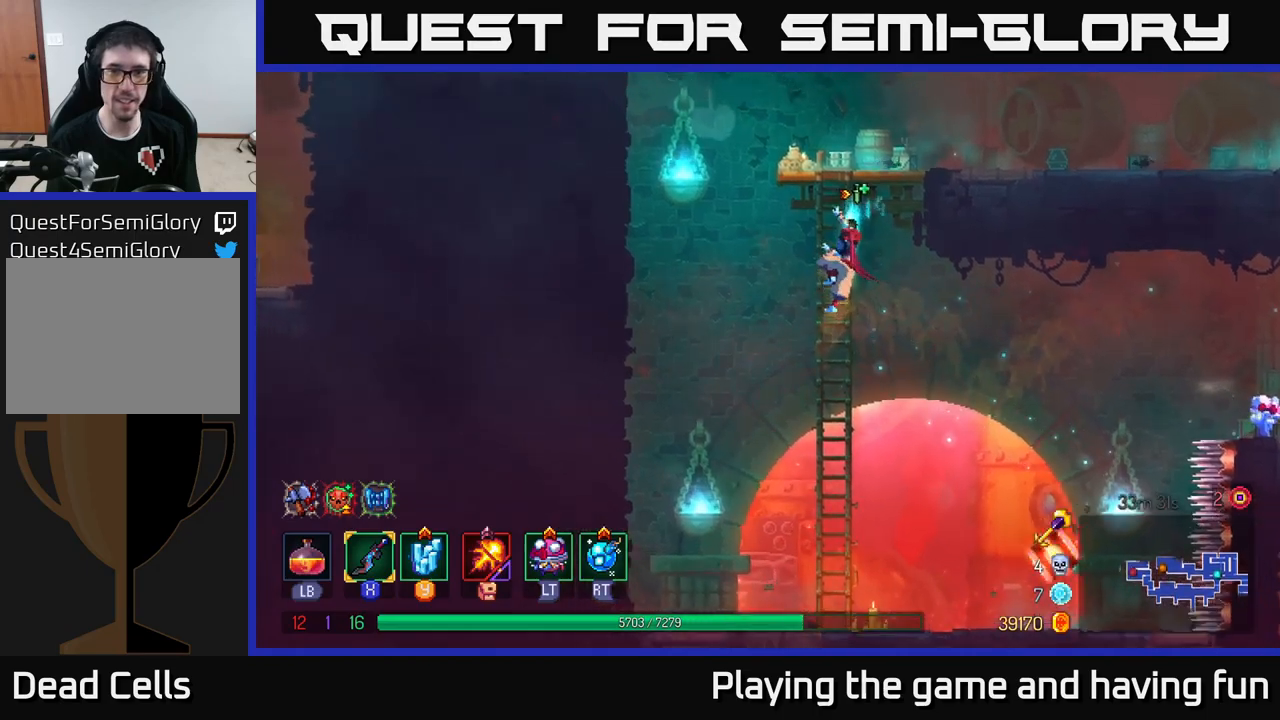
{"buttons": [], "left_stick": "up", "right_stick": "center", "events": []}
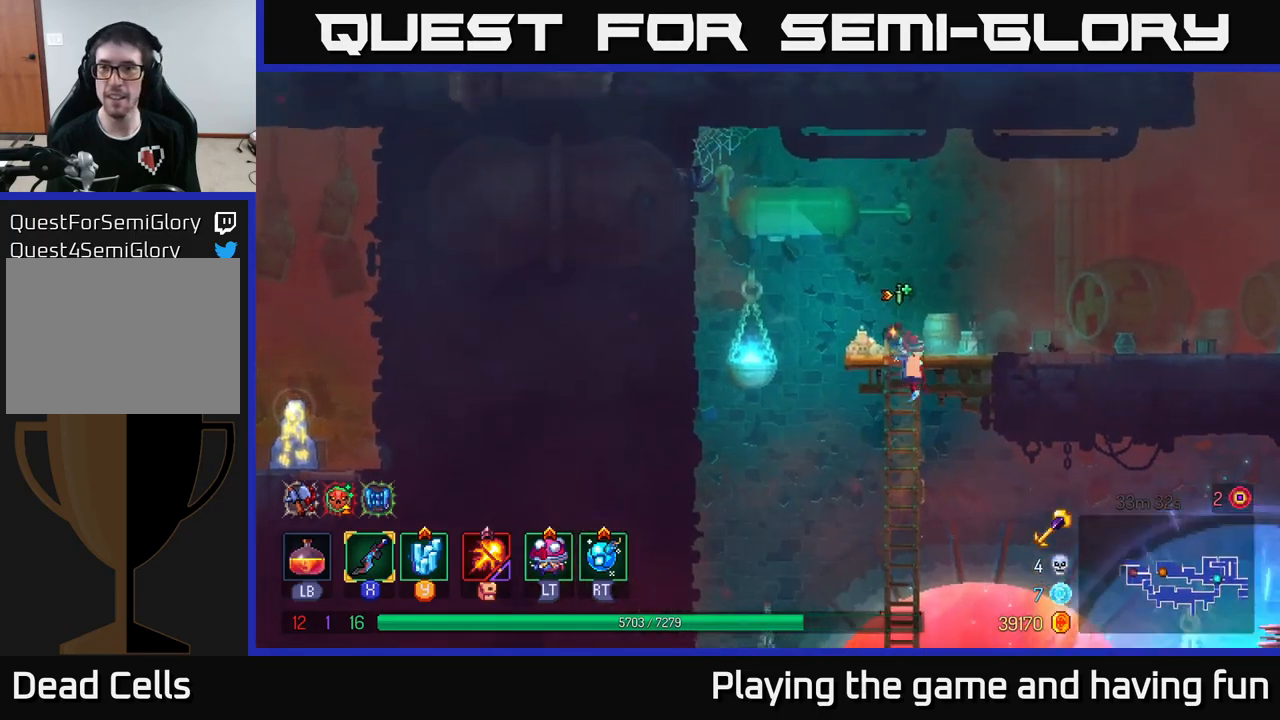
{"buttons": [], "left_stick": "center", "right_stick": "center", "events": [[100, "left_stick", "up-right"], [200, "left_stick", "right"], [450, "left_stick", "center"]]}
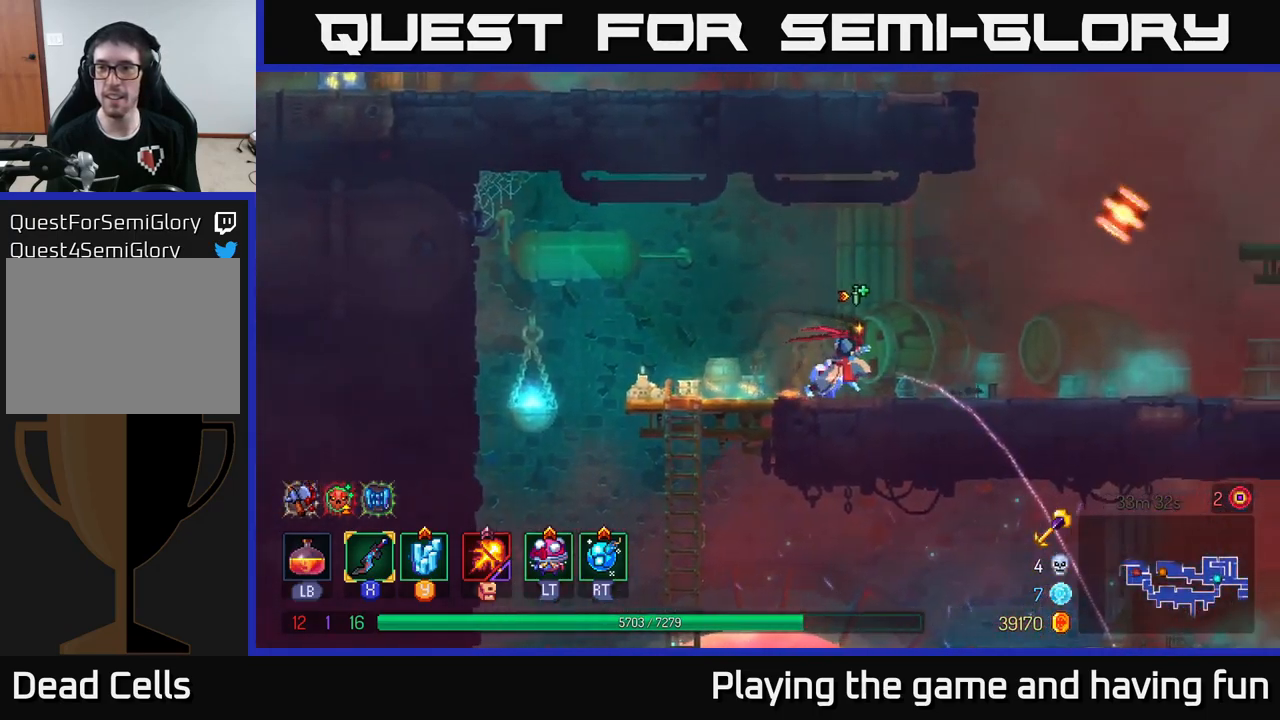
{"buttons": [], "left_stick": "right", "right_stick": "center", "events": [[267, "left_stick", "right"]]}
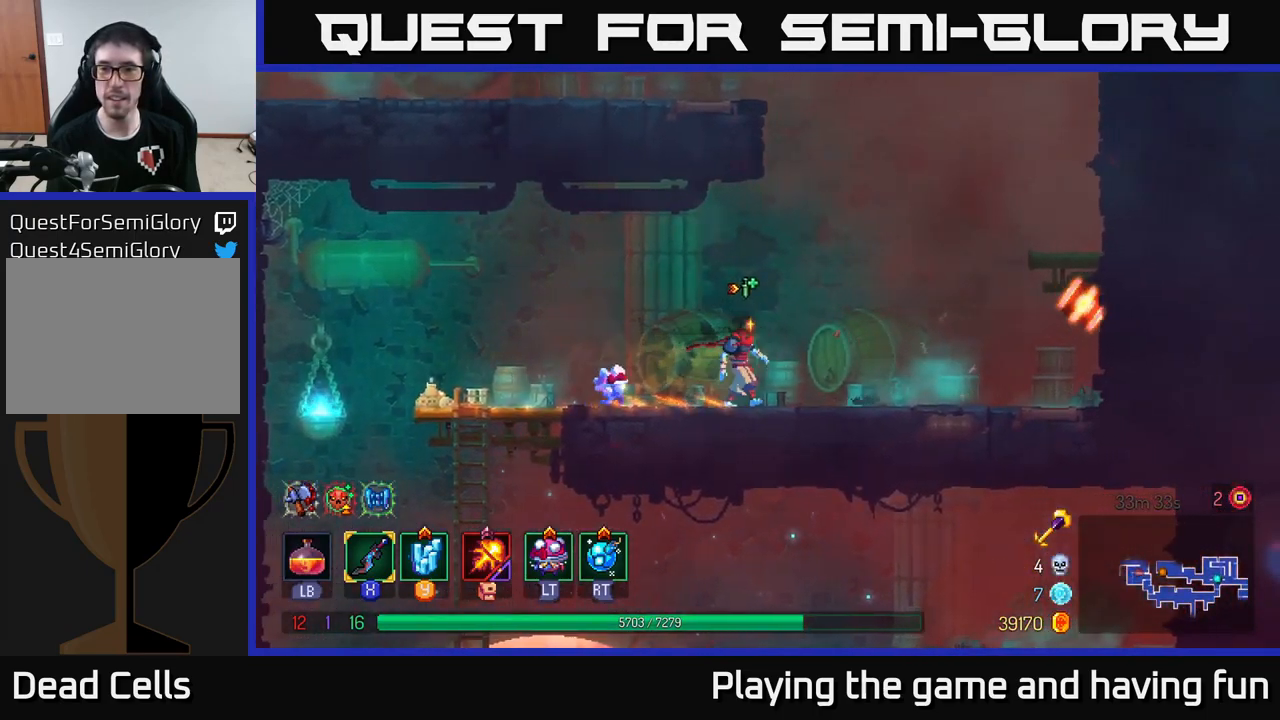
{"buttons": ["A"], "left_stick": "right", "right_stick": "center", "events": [[17, "left_stick", "center"], [400, "A", "down"], [433, "left_stick", "right"]]}
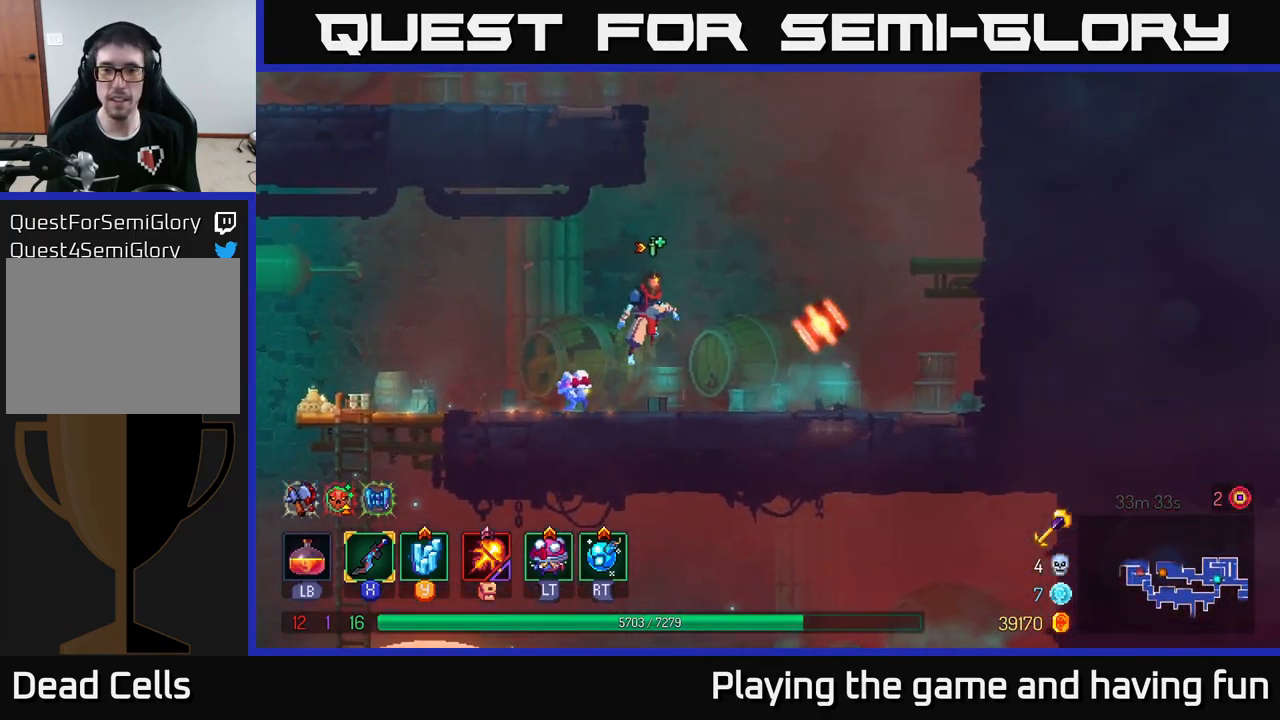
{"buttons": ["B"], "left_stick": "right", "right_stick": "center", "events": [[67, "A", "up"], [167, "A", "down"], [350, "A", "up"], [483, "B", "down"]]}
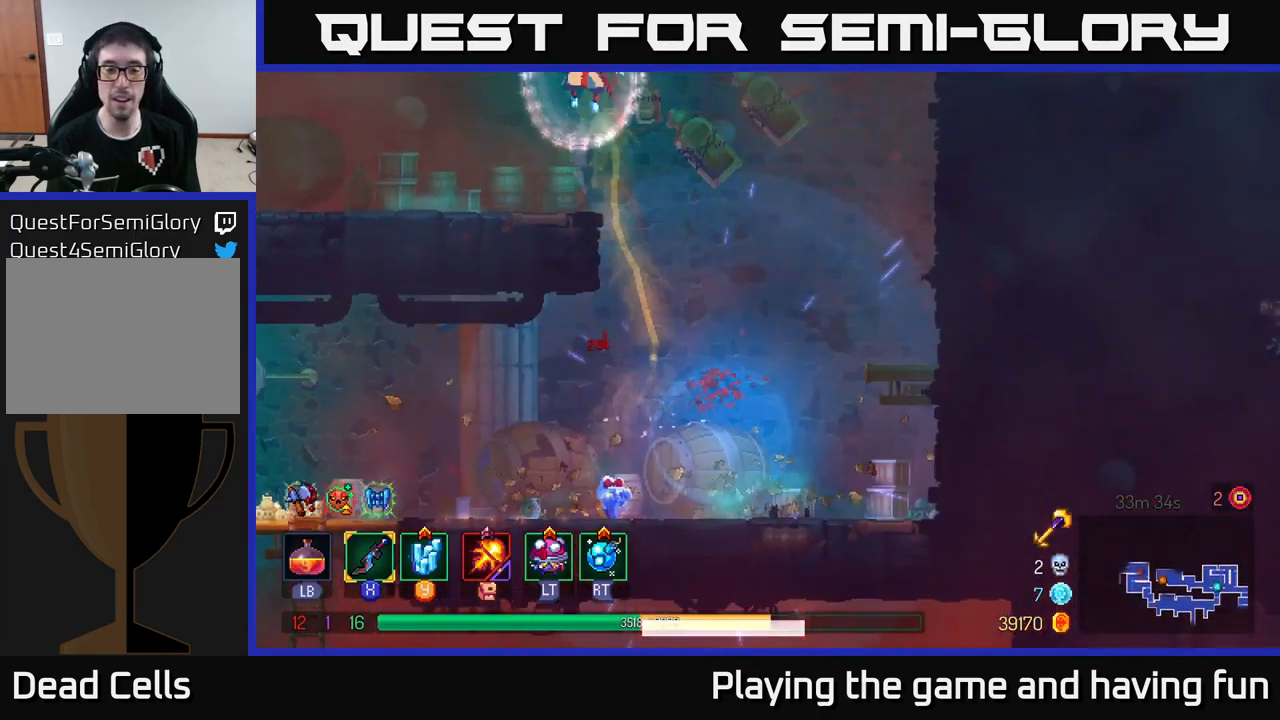
{"buttons": [], "left_stick": "left", "right_stick": "center", "events": [[117, "B", "up"], [167, "left_stick", "left"]]}